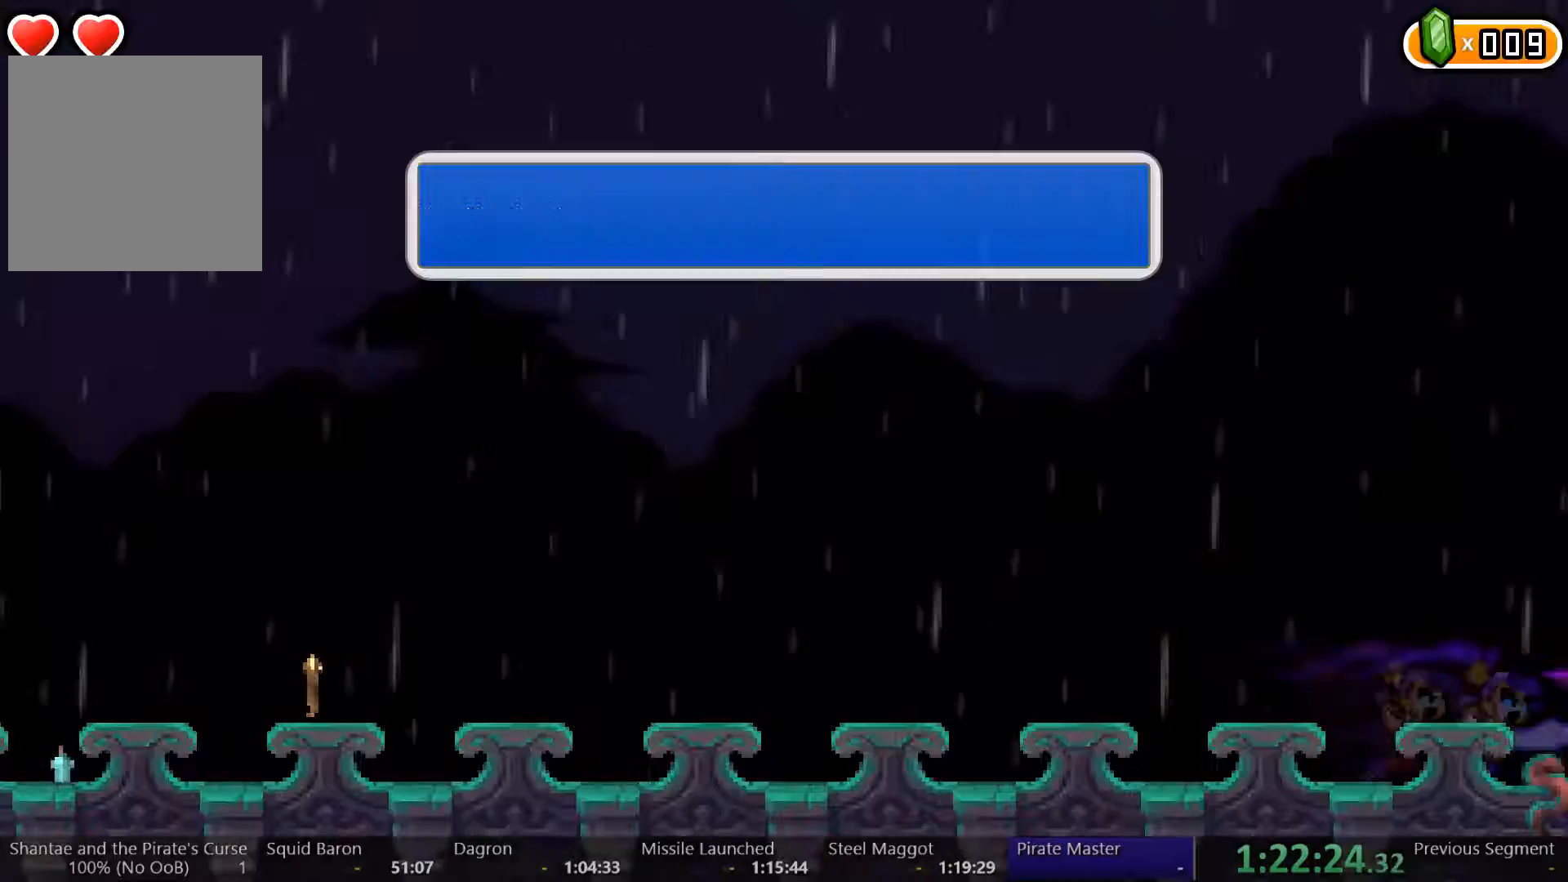
Gameplay with a controller (Xbox layout); each line is a JSON object with the inputs held at the frame after it (dt_ms = milliseconds from this image to that frame). "events" lists button and stick changes between this image and that frame as [ms after this image, input, new state], when the widget could be followed in between. Not read: L3 R3 START.
{"dt_ms": 500, "buttons": ["DPAD_RIGHT"], "left_stick": "center", "right_stick": "center", "events": [[67, "SELECT", "down"], [133, "SELECT", "up"], [367, "DPAD_RIGHT", "down"]]}
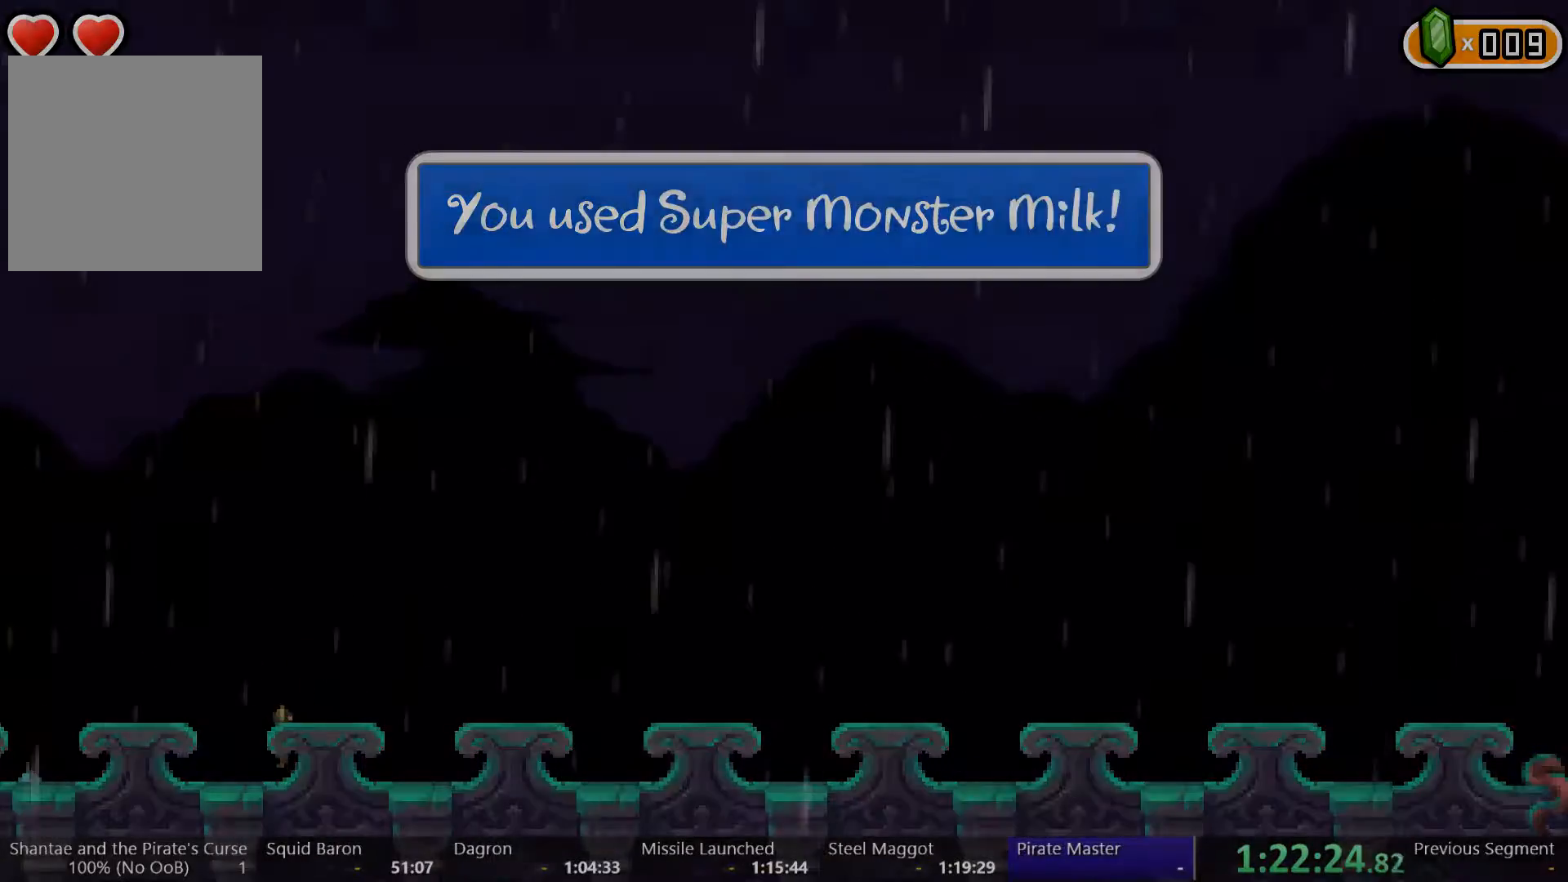
{"dt_ms": 500, "buttons": ["DPAD_RIGHT"], "left_stick": "center", "right_stick": "center", "events": []}
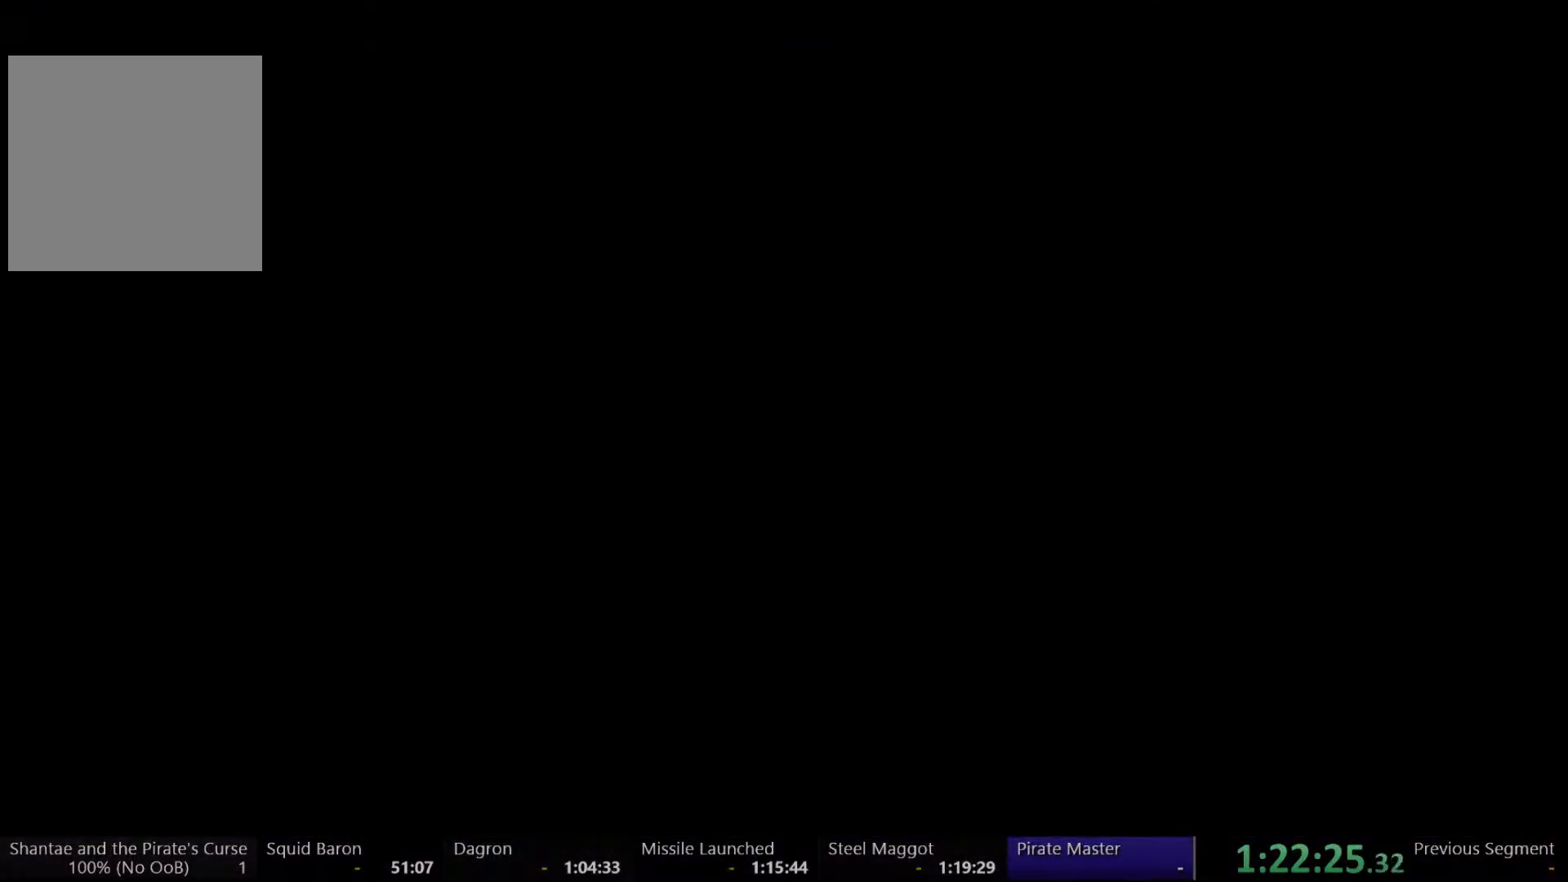
{"dt_ms": 500, "buttons": ["DPAD_RIGHT"], "left_stick": "center", "right_stick": "center", "events": []}
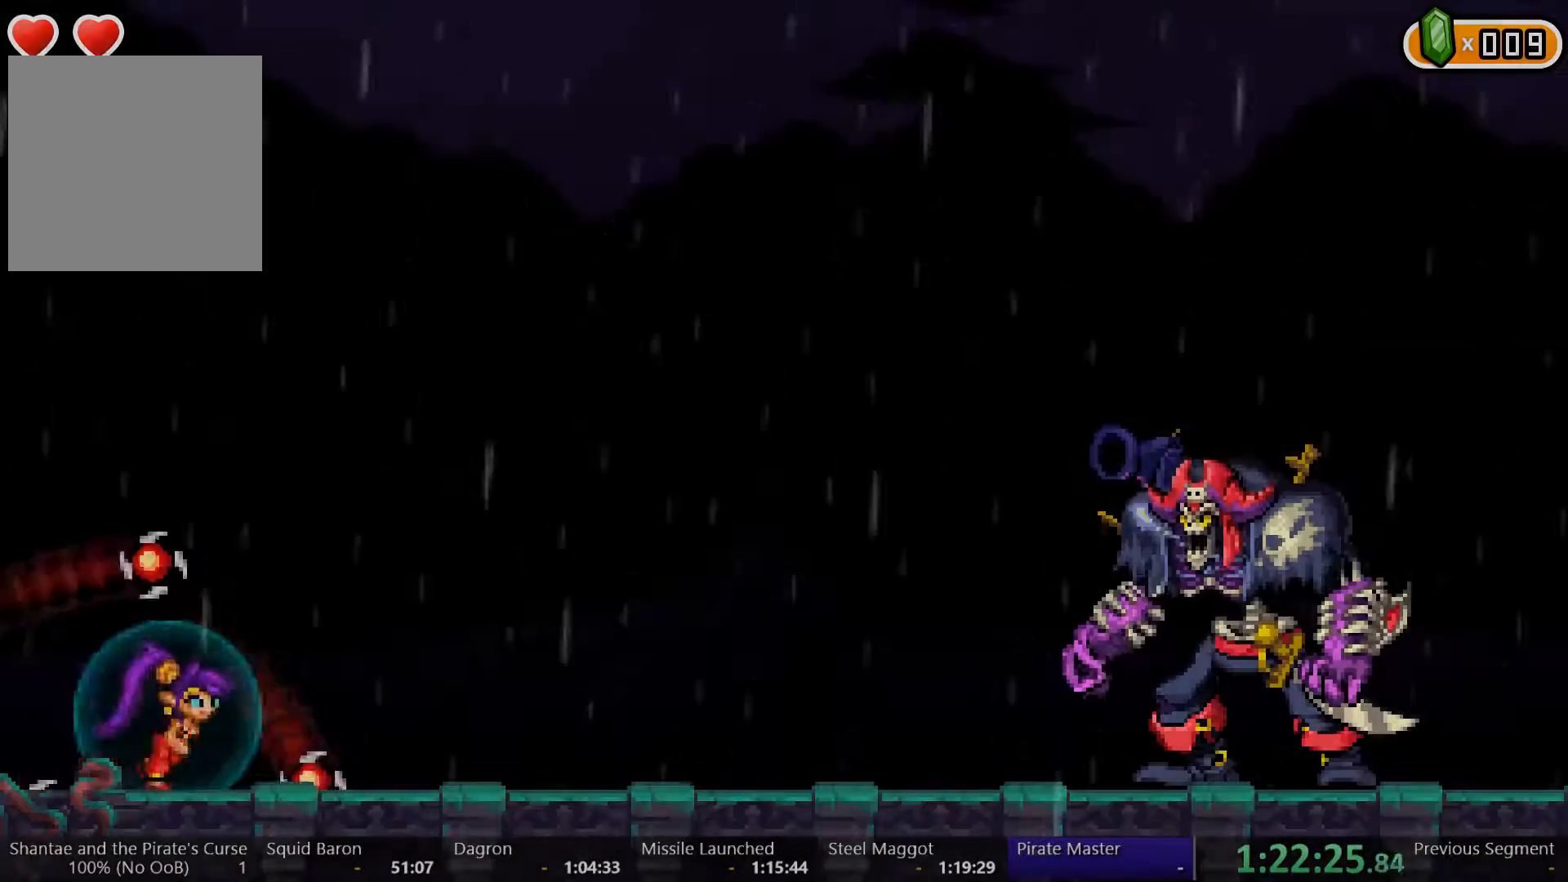
{"dt_ms": 500, "buttons": ["DPAD_RIGHT"], "left_stick": "center", "right_stick": "center", "events": []}
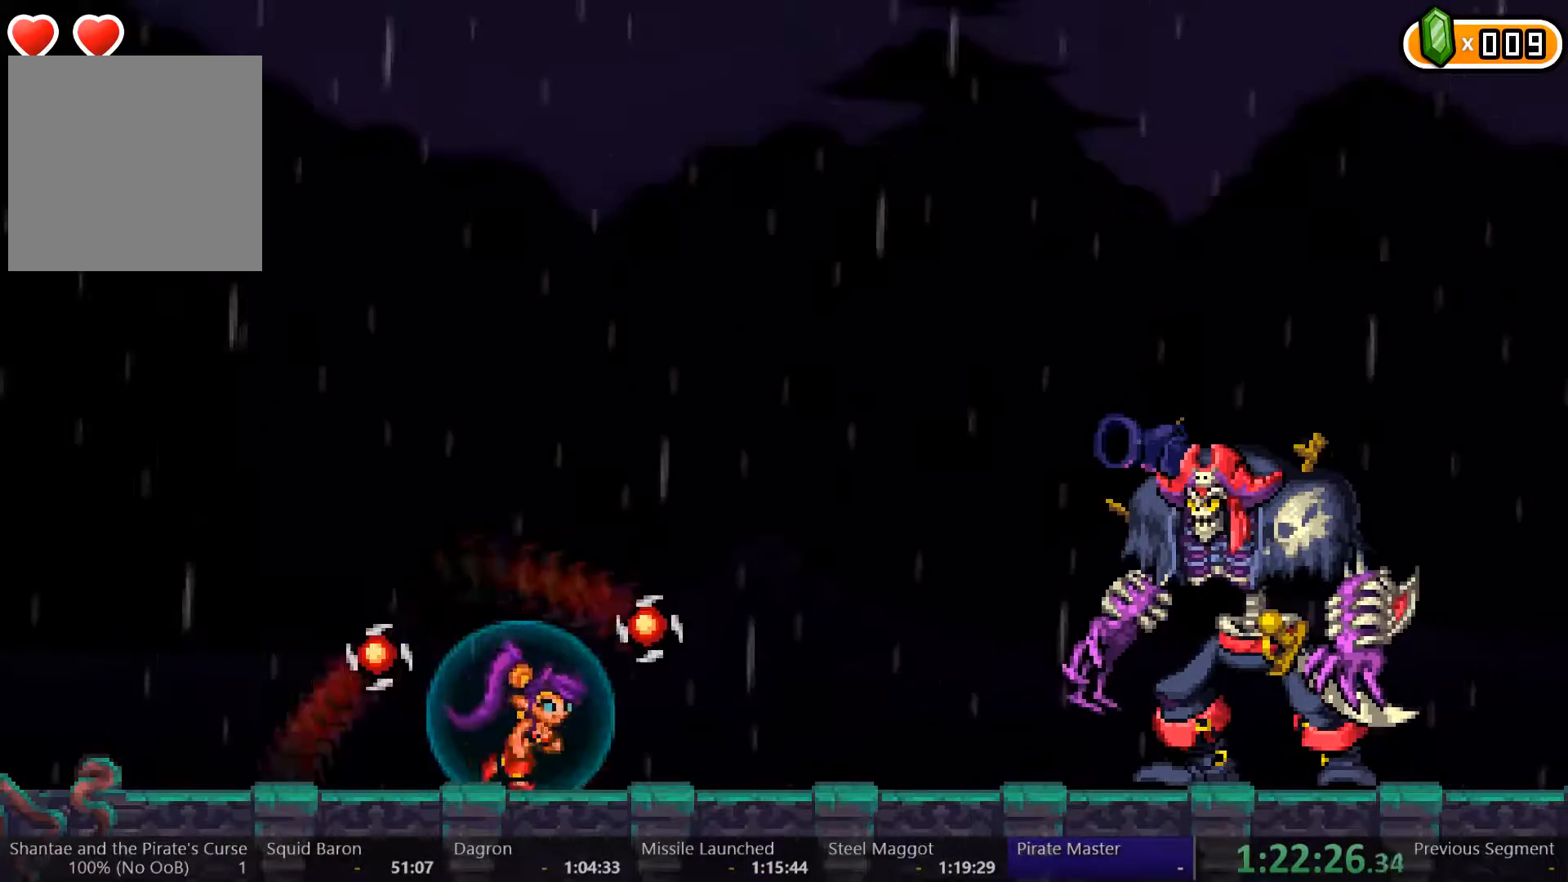
{"dt_ms": 500, "buttons": ["DPAD_RIGHT"], "left_stick": "center", "right_stick": "center", "events": []}
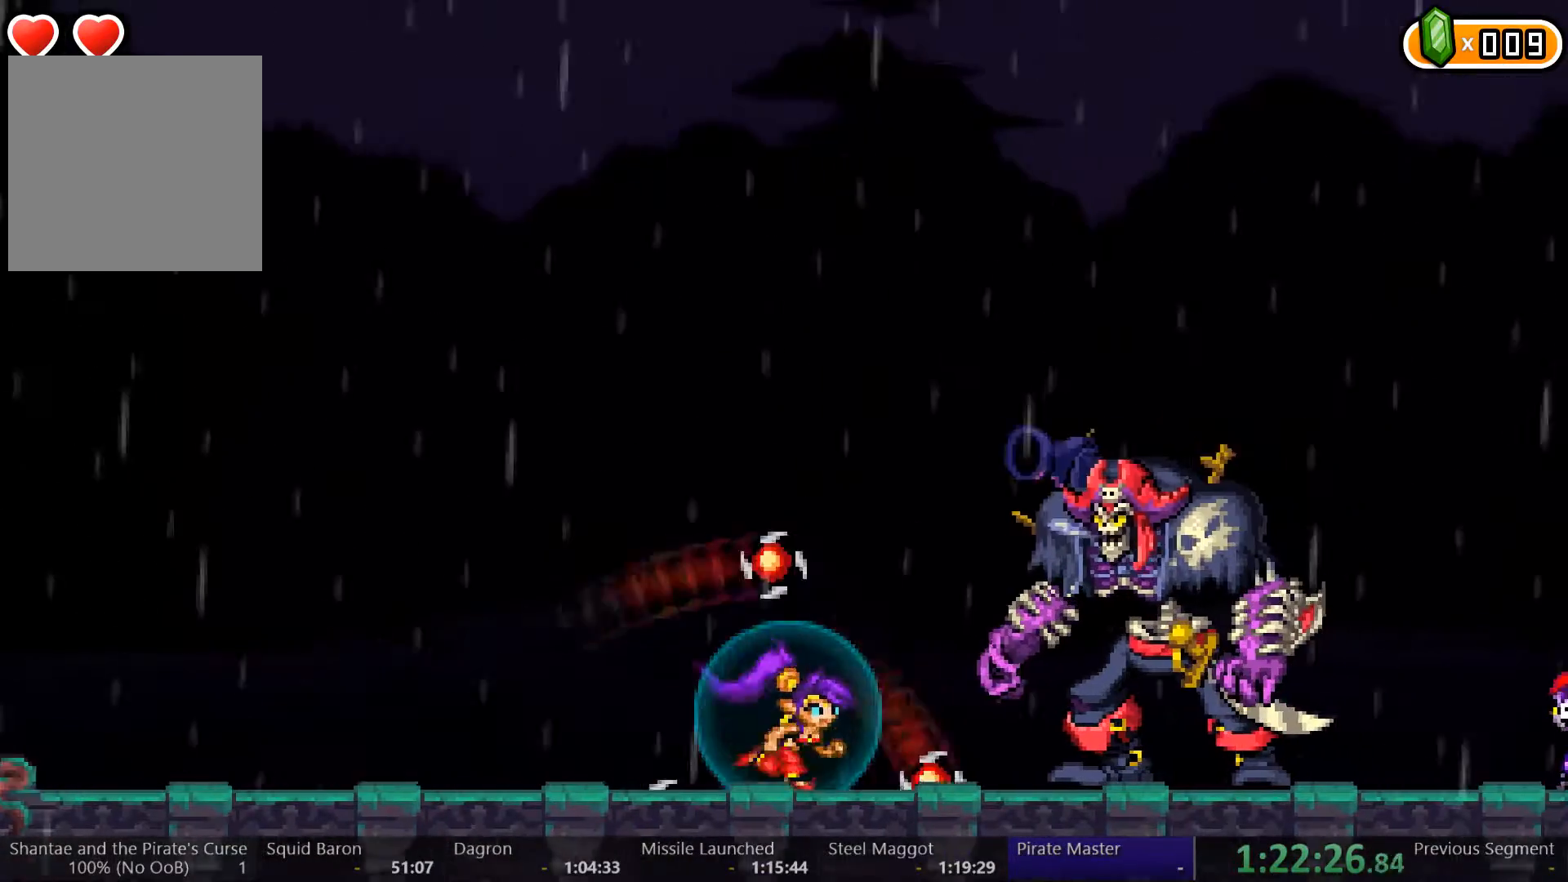
{"dt_ms": 500, "buttons": ["DPAD_RIGHT"], "left_stick": "center", "right_stick": "center", "events": []}
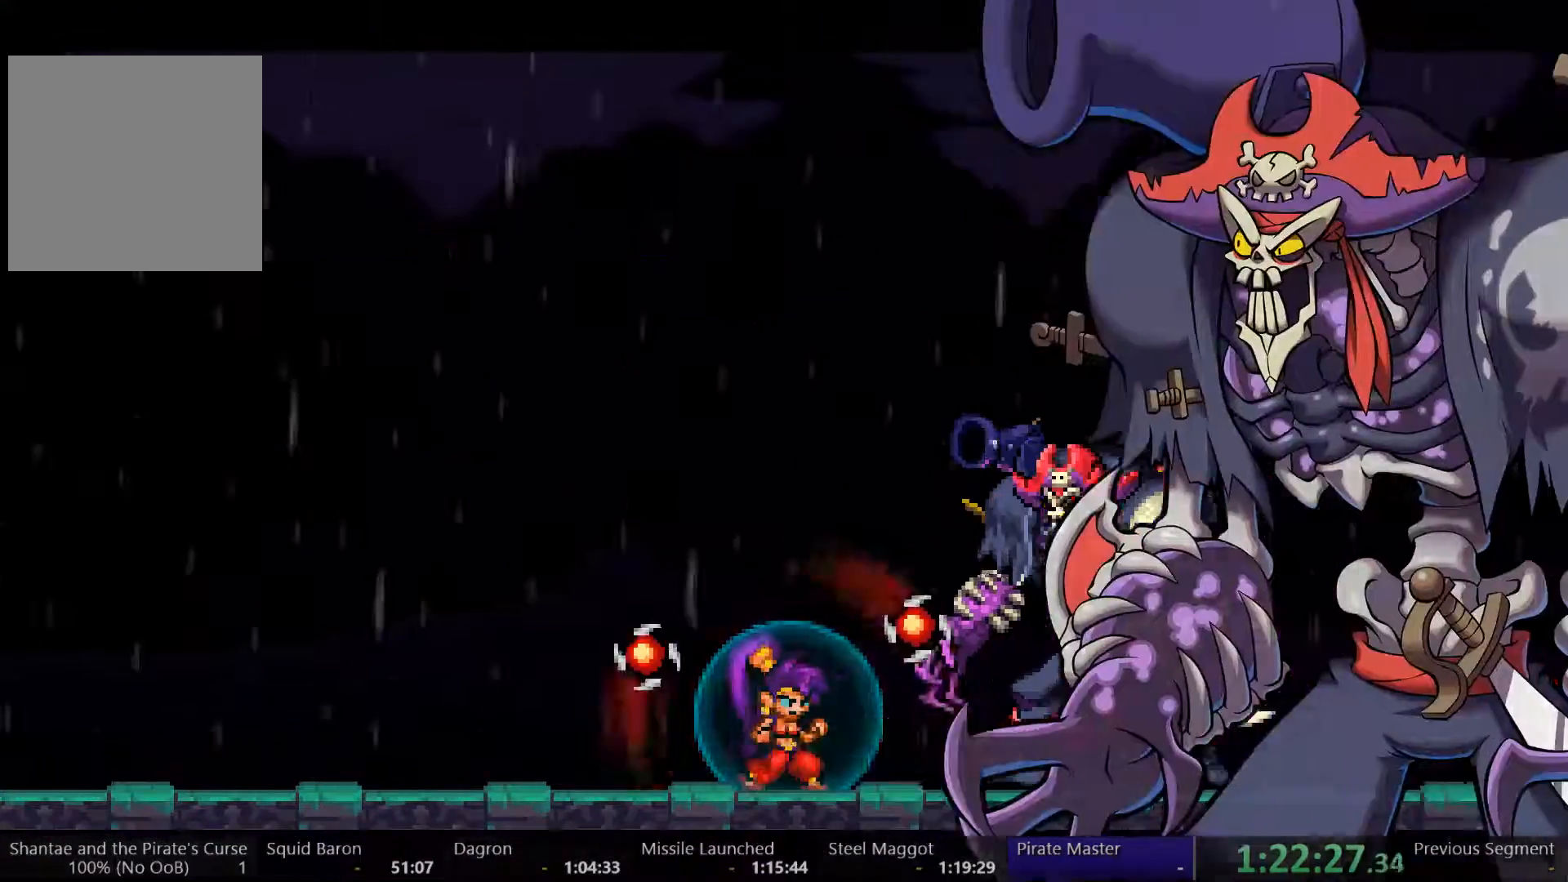
{"dt_ms": 500, "buttons": [], "left_stick": "center", "right_stick": "center", "events": [[333, "DPAD_RIGHT", "up"]]}
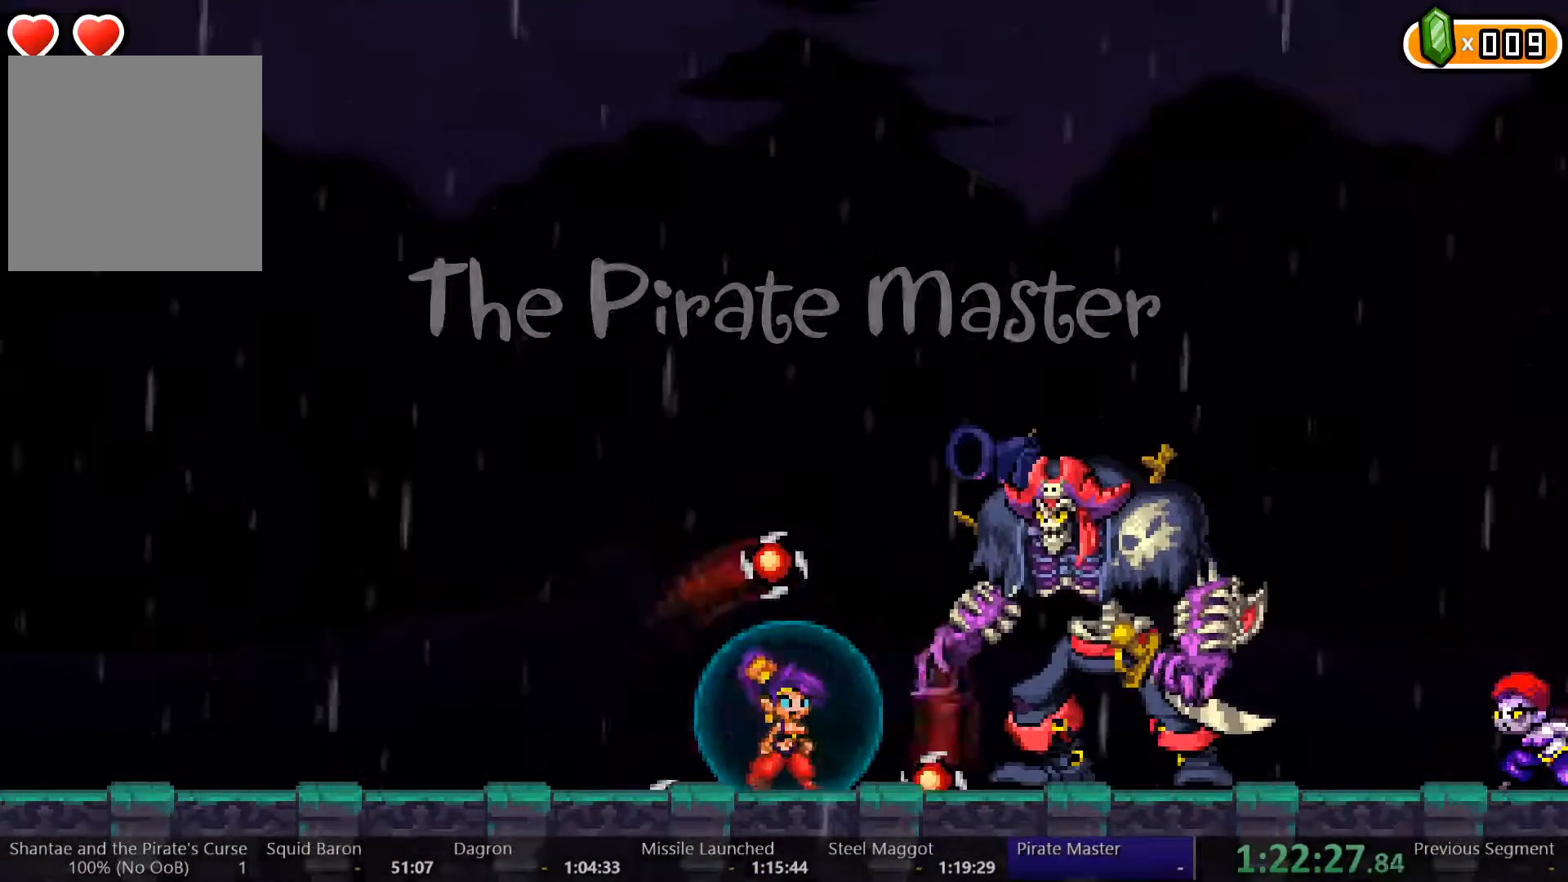
{"dt_ms": 500, "buttons": [], "left_stick": "center", "right_stick": "center", "events": []}
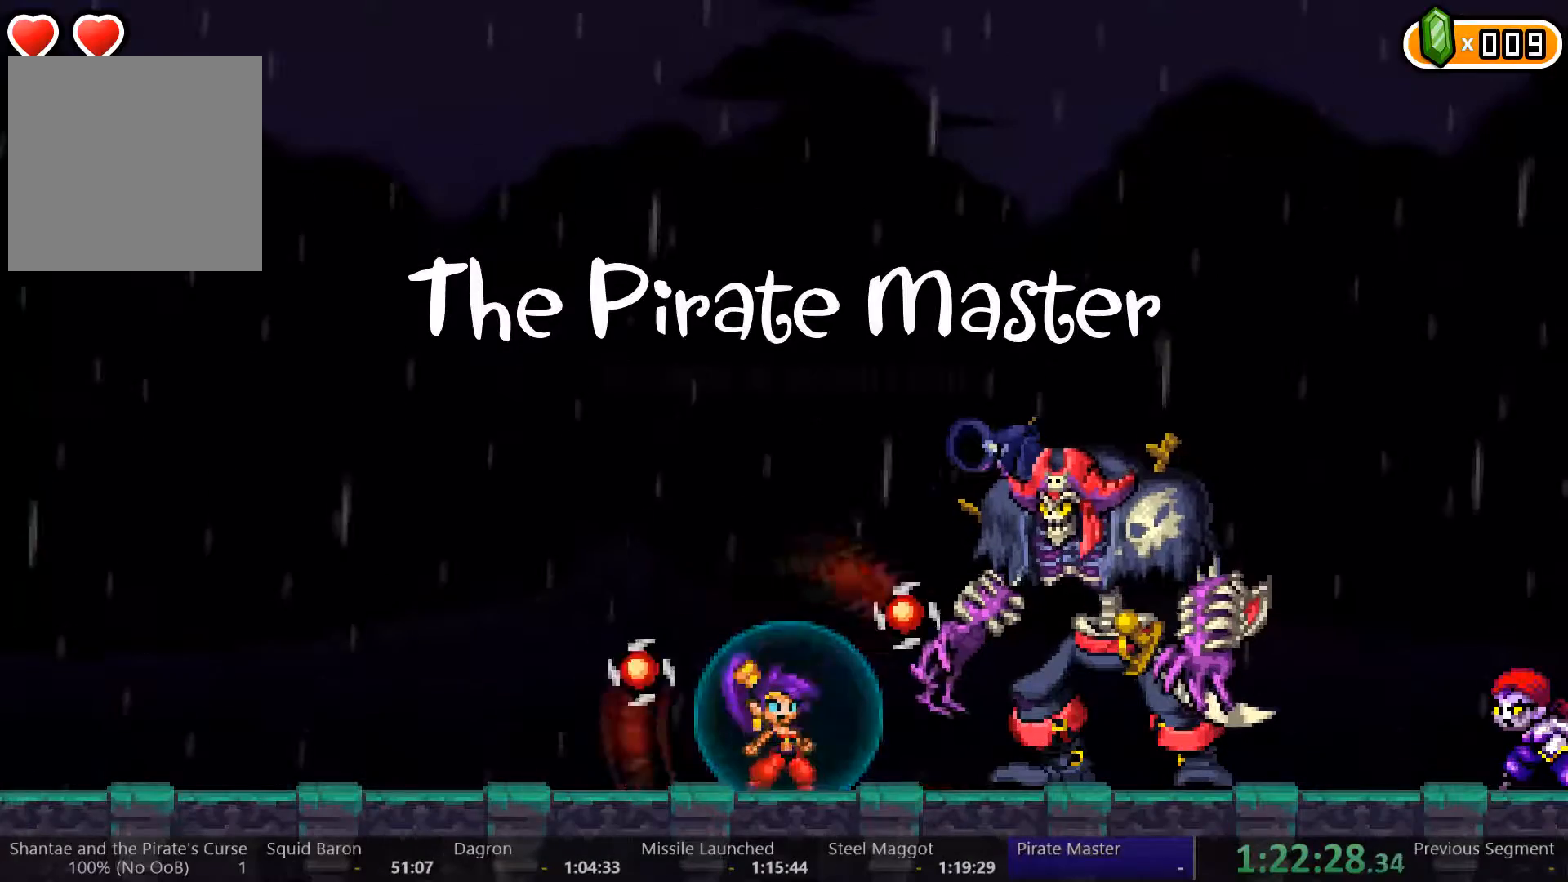
{"dt_ms": 500, "buttons": [], "left_stick": "center", "right_stick": "center", "events": []}
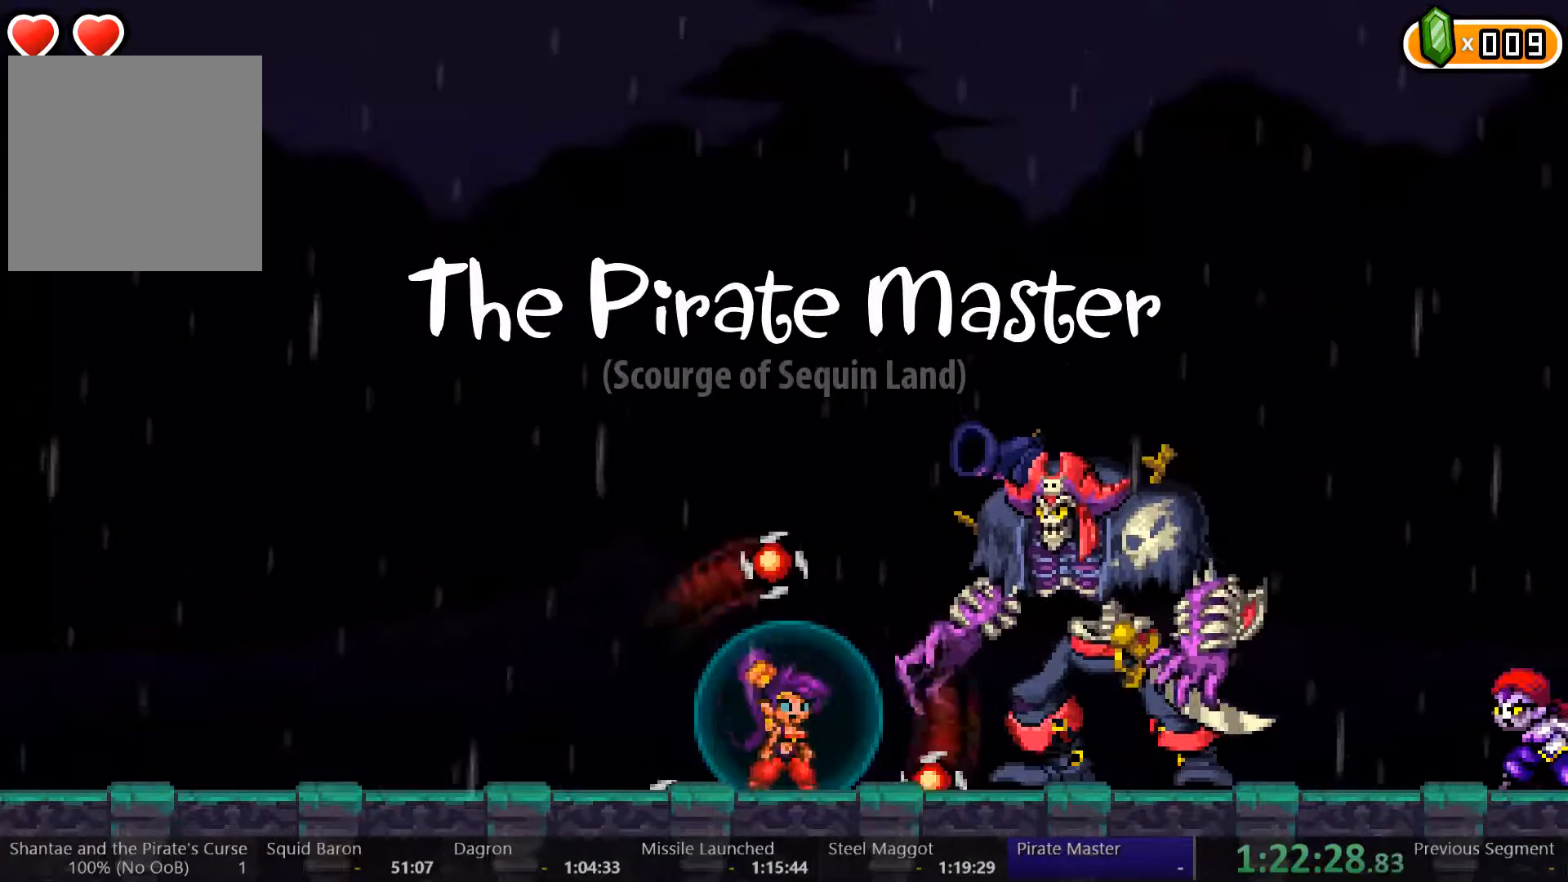
{"dt_ms": 1000, "buttons": [], "left_stick": "center", "right_stick": "center"}
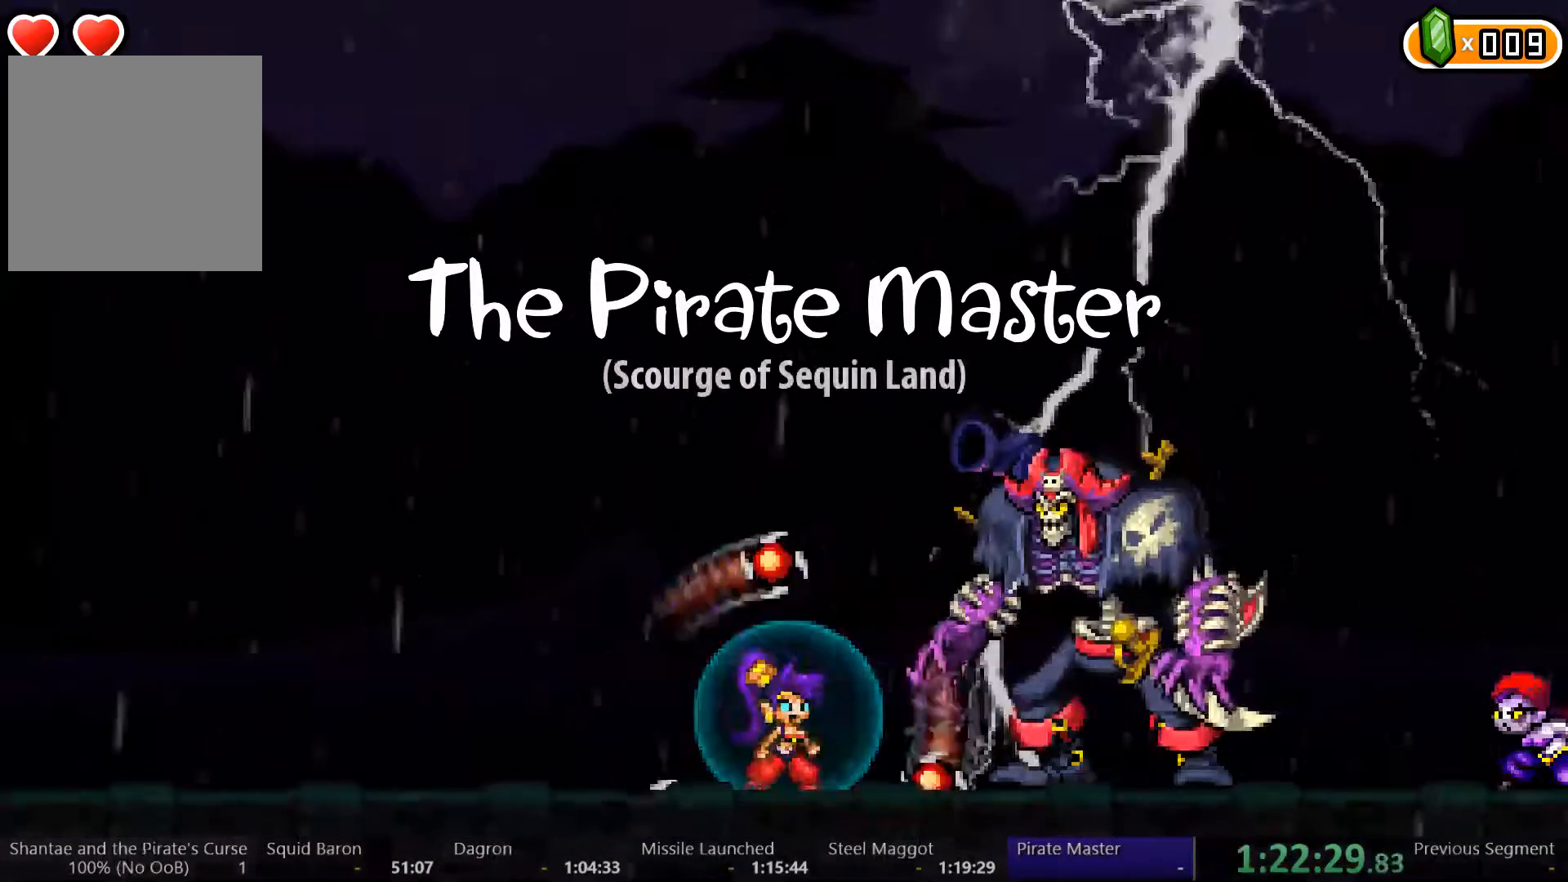
{"dt_ms": 500, "buttons": [], "left_stick": "center", "right_stick": "center", "events": []}
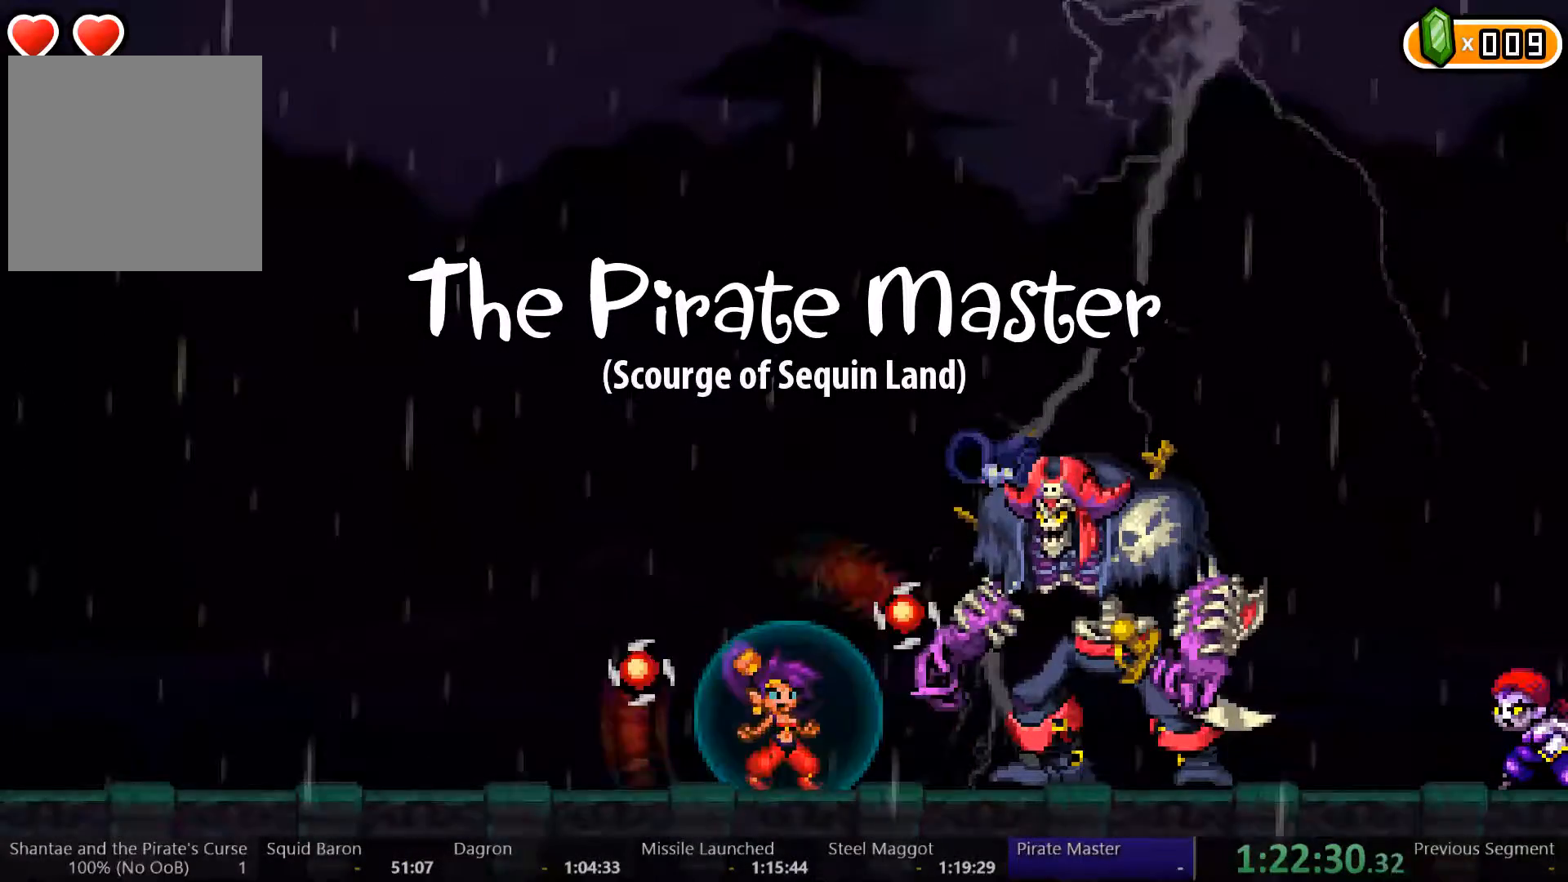
{"dt_ms": 500, "buttons": [], "left_stick": "center", "right_stick": "center", "events": []}
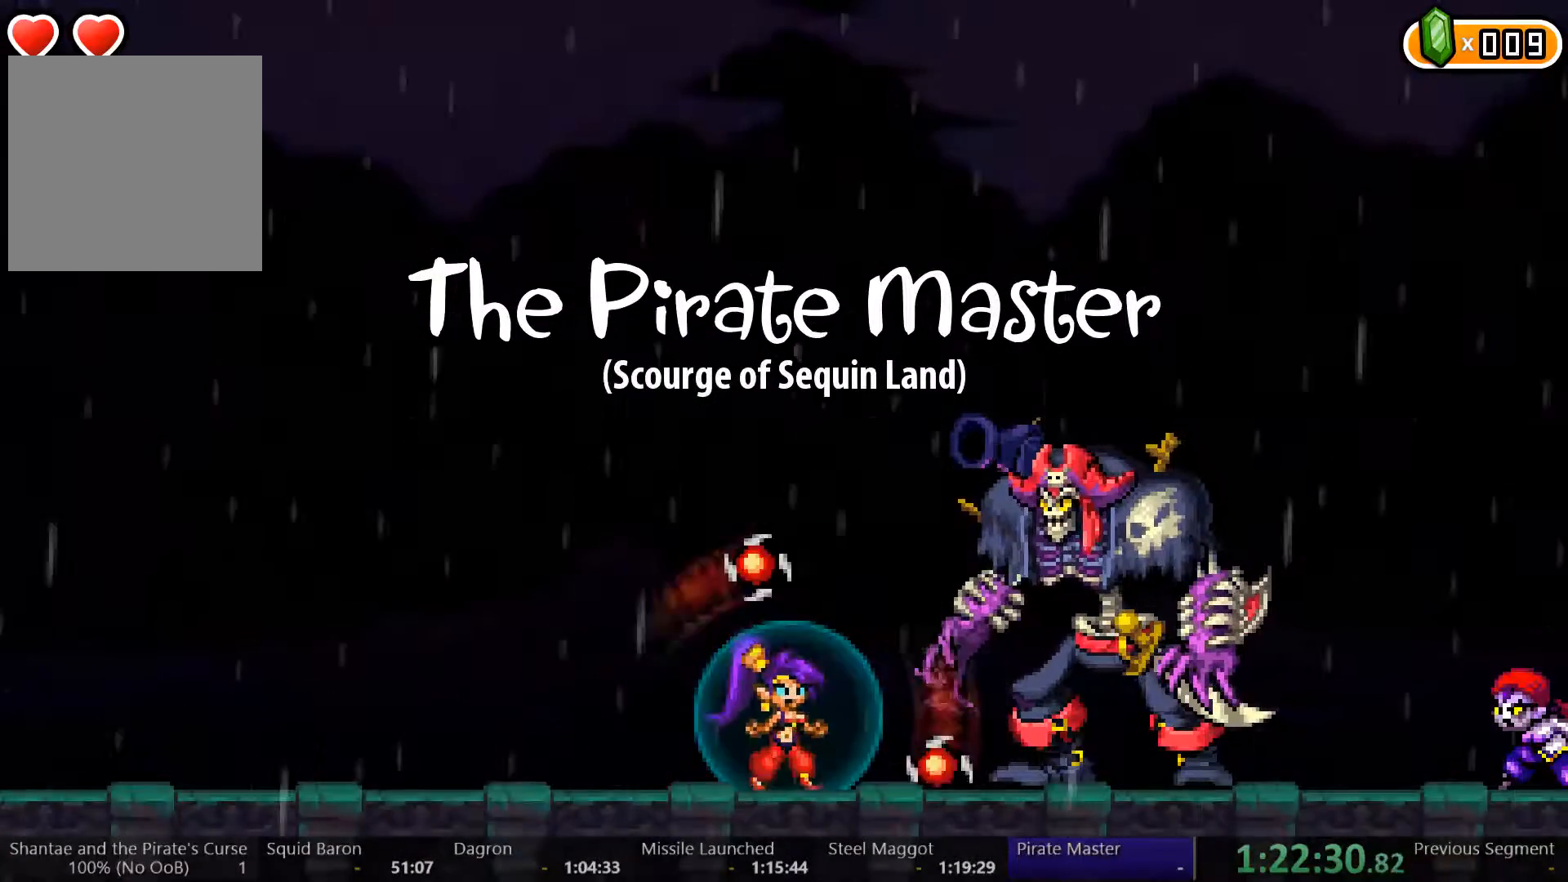
{"dt_ms": 500, "buttons": [], "left_stick": "center", "right_stick": "center", "events": []}
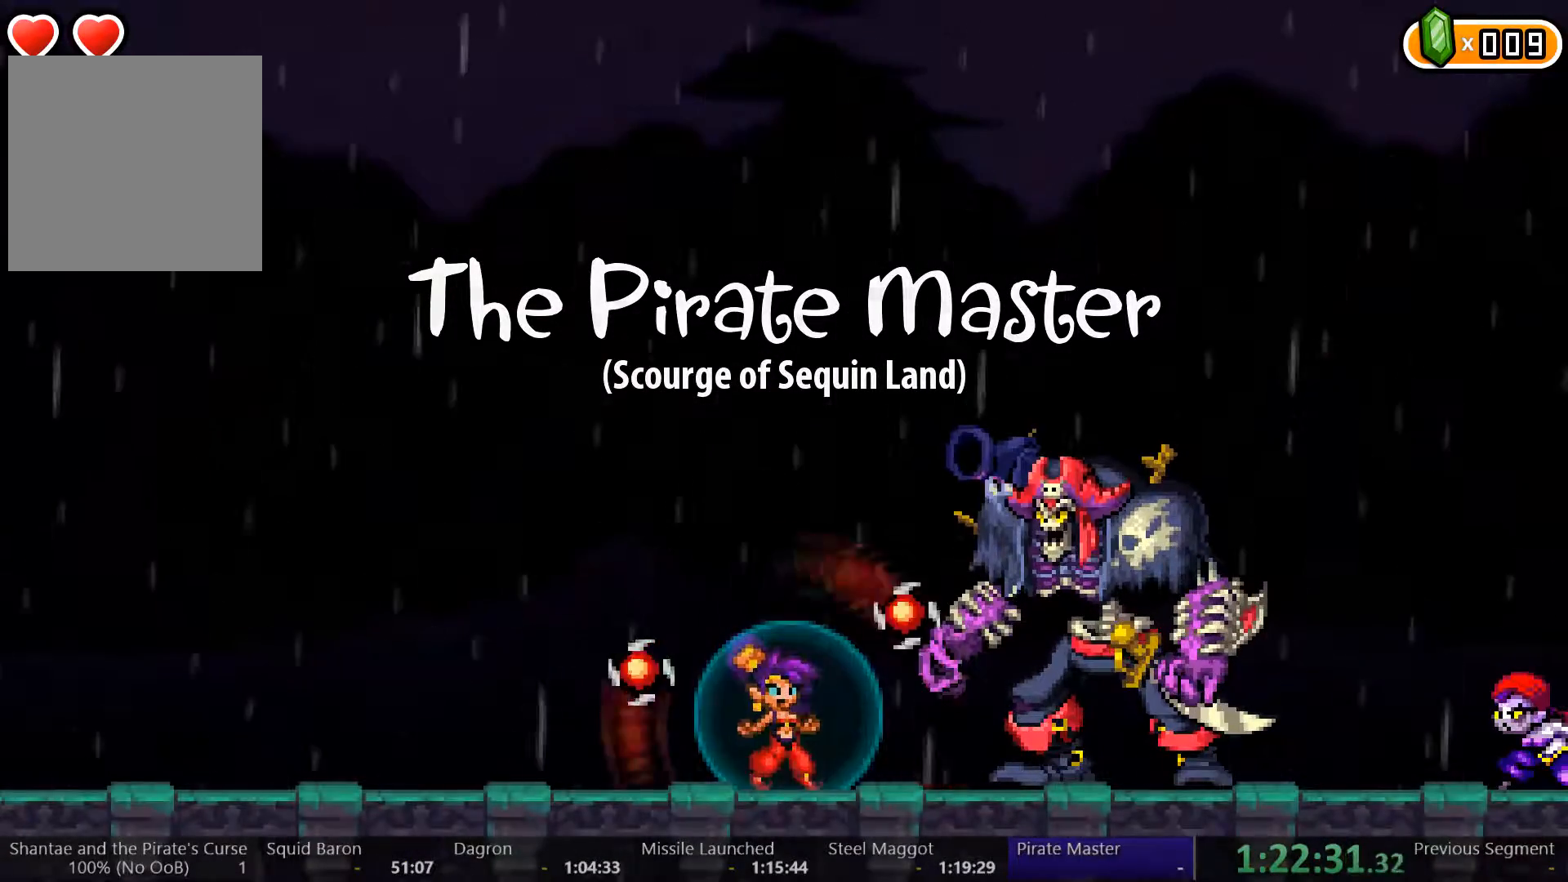
{"dt_ms": 500, "buttons": [], "left_stick": "center", "right_stick": "center", "events": []}
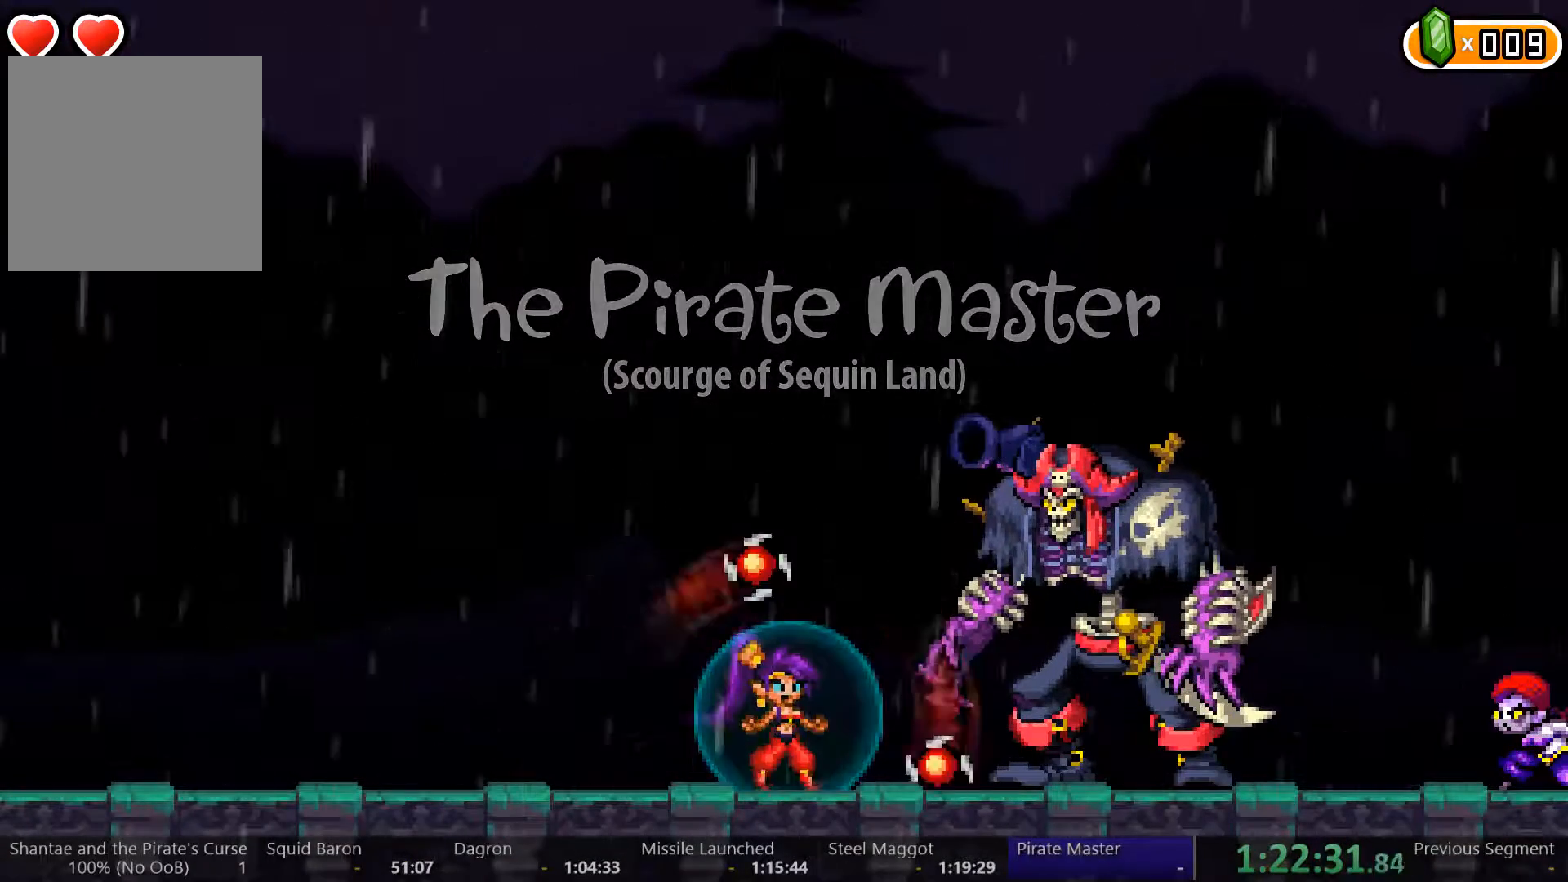
{"dt_ms": 500, "buttons": [], "left_stick": "center", "right_stick": "center", "events": []}
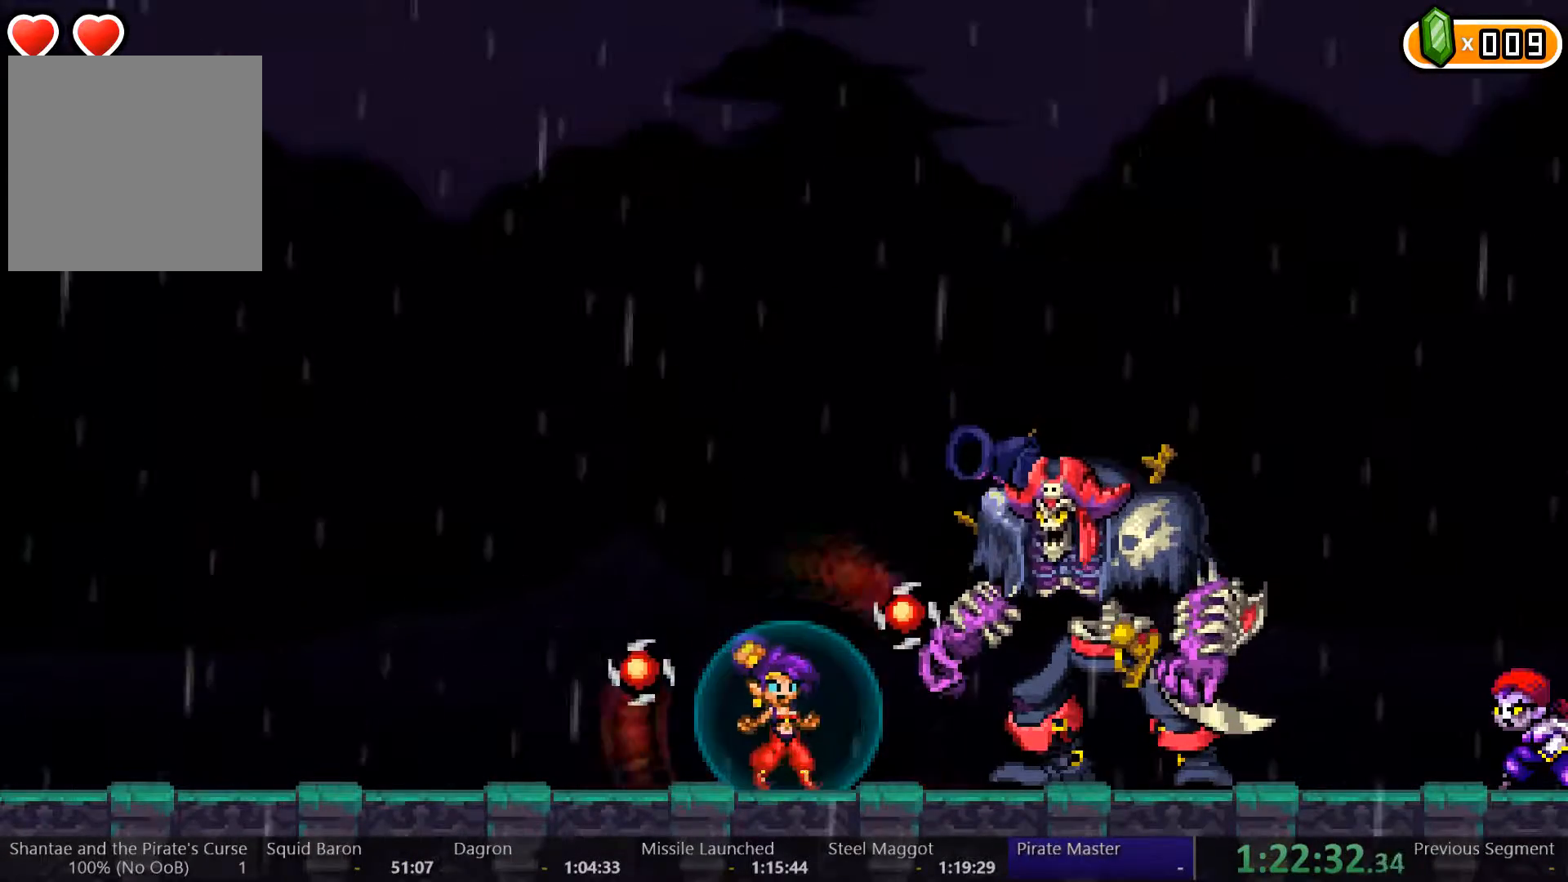
{"dt_ms": 500, "buttons": ["DPAD_RIGHT"], "left_stick": "center", "right_stick": "center", "events": [[367, "DPAD_RIGHT", "down"]]}
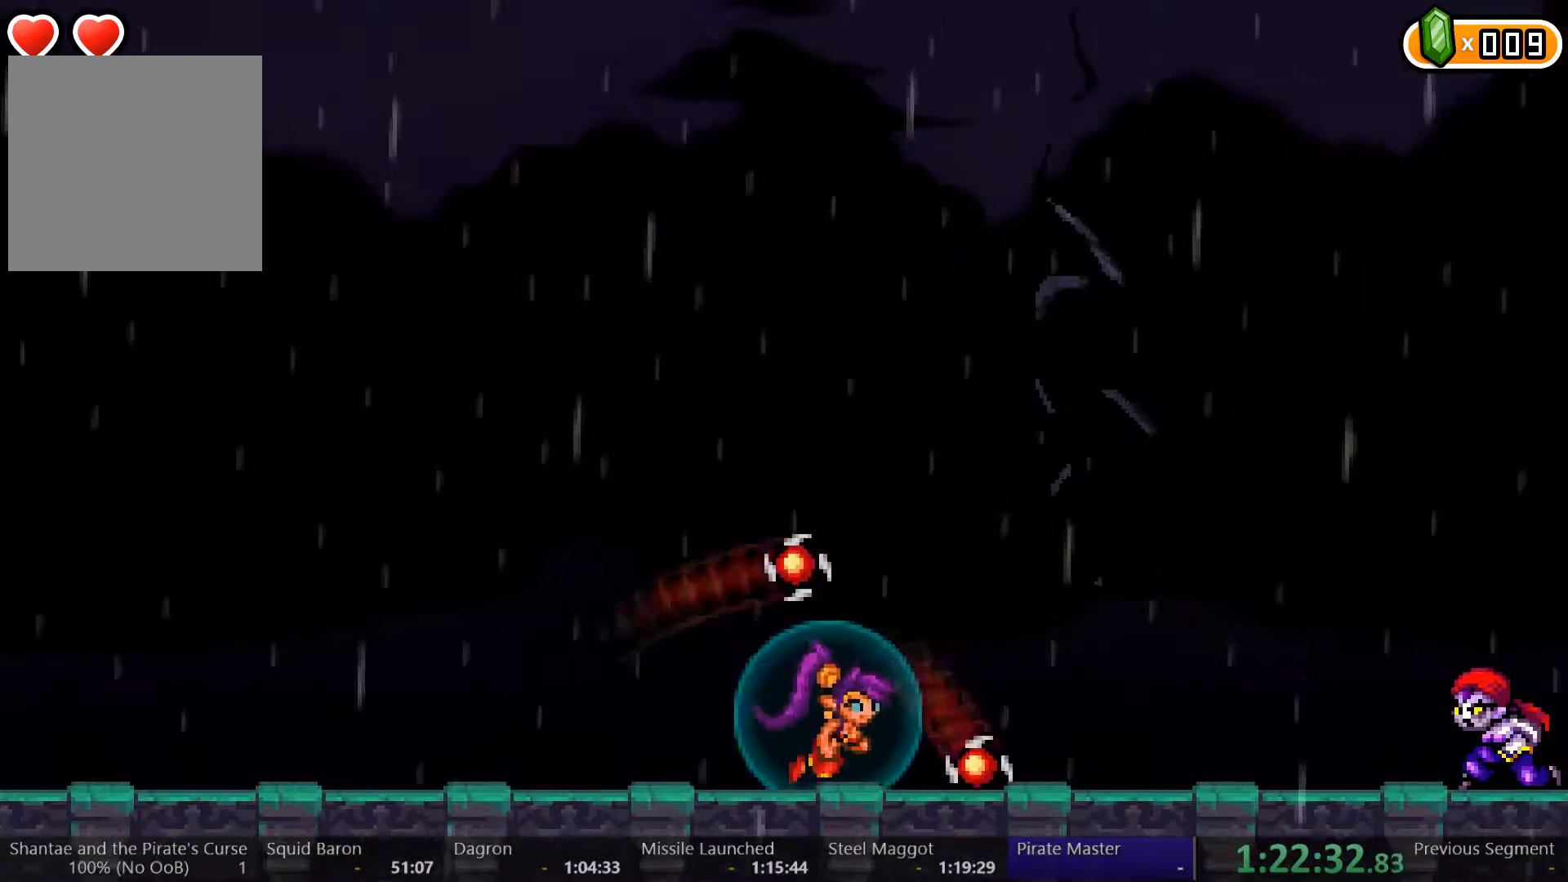
{"dt_ms": 500, "buttons": [], "left_stick": "center", "right_stick": "center", "events": [[300, "DPAD_RIGHT", "up"]]}
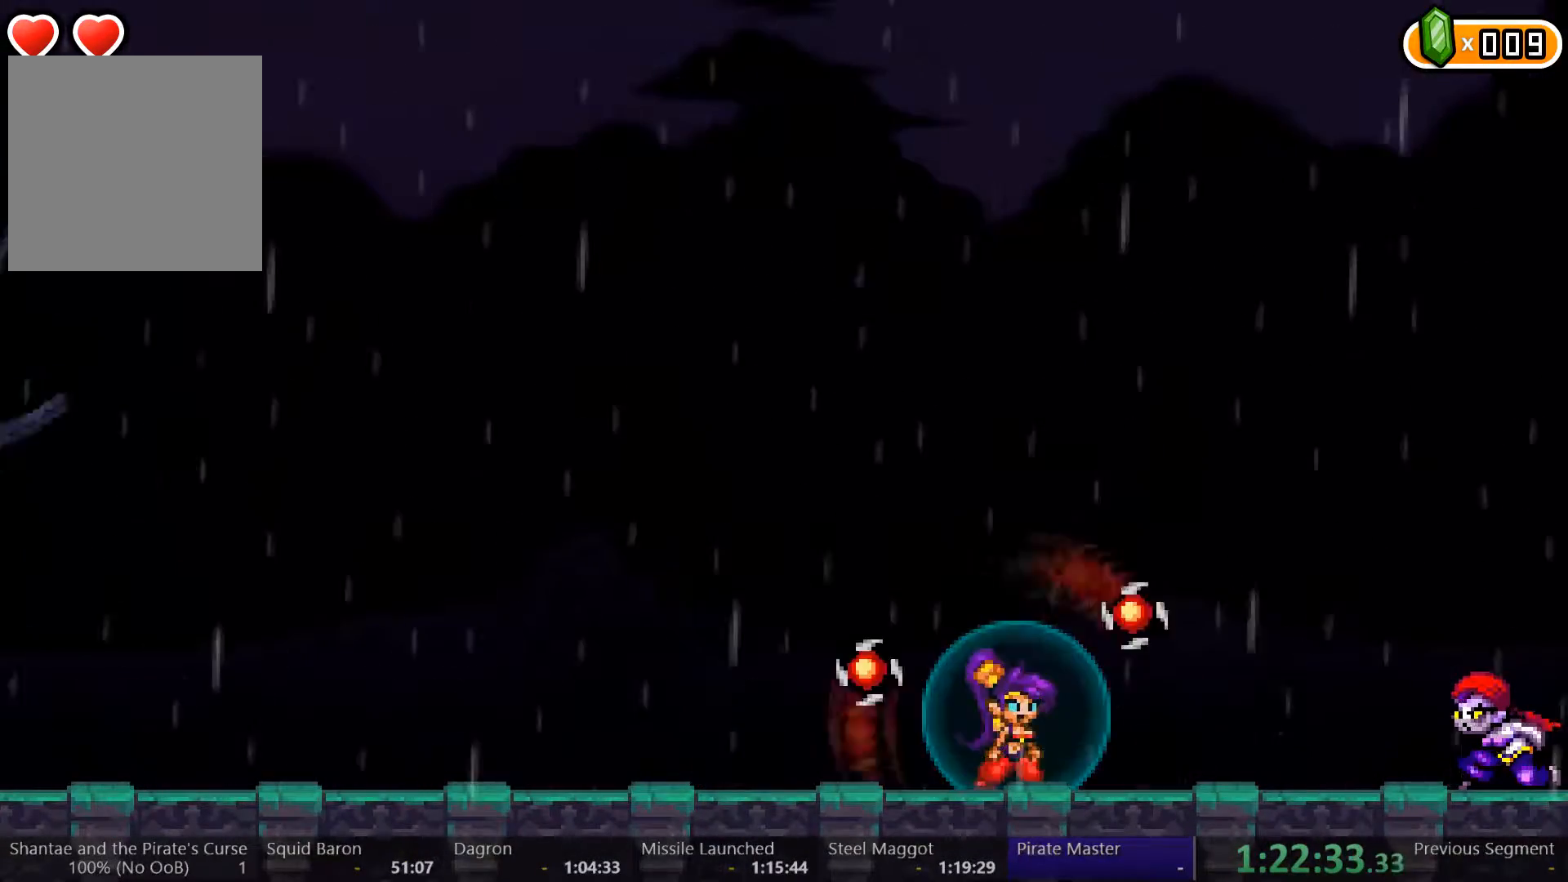
{"dt_ms": 500, "buttons": ["DPAD_LEFT"], "left_stick": "center", "right_stick": "center", "events": [[333, "DPAD_LEFT", "down"]]}